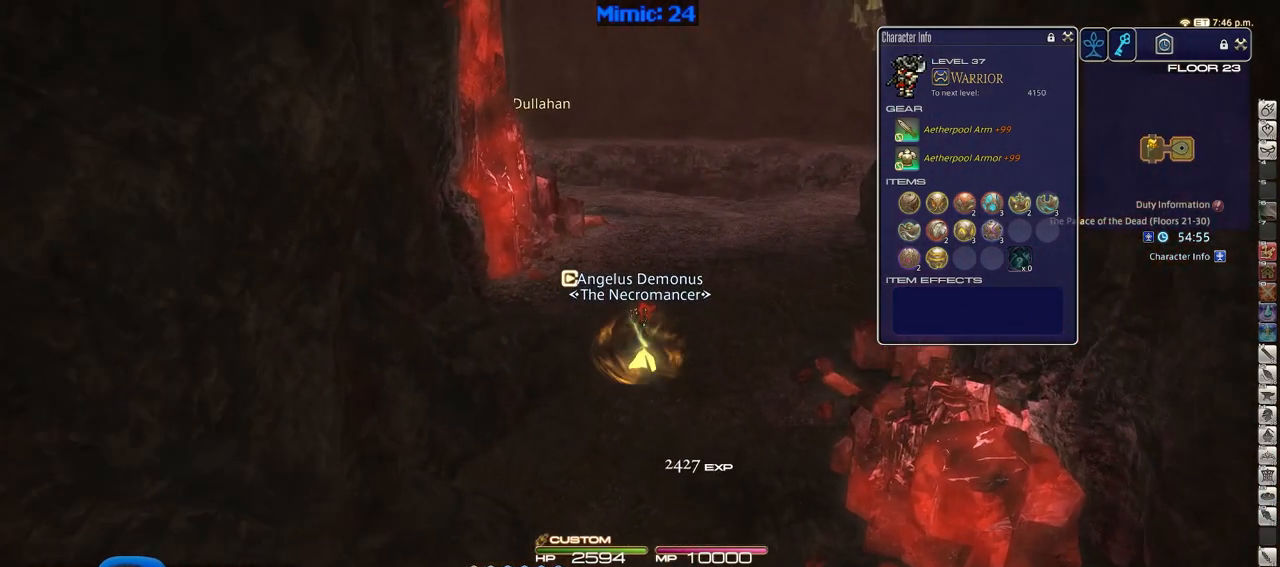
Gameplay with keyboard; each line is a JSON object with the keys held at the frame after it. "events" lists presses ("down") and releases ("up") of ".", "/", "0", "1", "2", "3", "4", "5", "6", "7", "8", "9", "a", "alt_l", "alt_r", "b", "backslash", "backspace", "c", "caps_lock", "comma", "ctrl_l", "ctrl_r", "d", "down", "e", "equals", "escape", "f", "f1", "f10", "f11", "f12", "f2", "f3", "f4", "f5", "f6", "f7", "f8", "f9", "g", "h", "i", "j", "k", "l", "lbracket", "left", "m", "minus", "n", "o", "p", "q", "quote", "r", "rbracket", "return", "right", "s", "semicolon", "shift_l", "shift_r", "space", "super", "t", "tab", "tilde", "u", "up", "v", "w", "x", "y" and "z" between this image and that frame as [ms after this image, input, new state], when the widget could be followed in between. No other keys are recorded. Mouse input is not recorded.
{"keys": ["w"], "events": []}
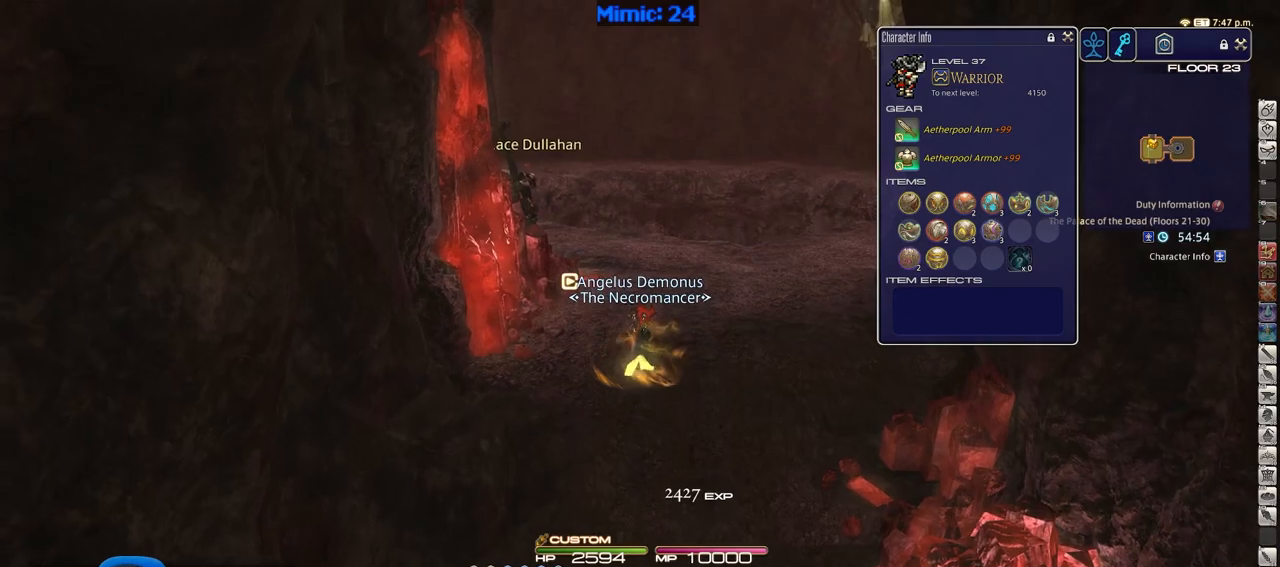
{"keys": ["rbracket", "return", "w"], "events": [[233, "rbracket", "down"], [417, "return", "down"]]}
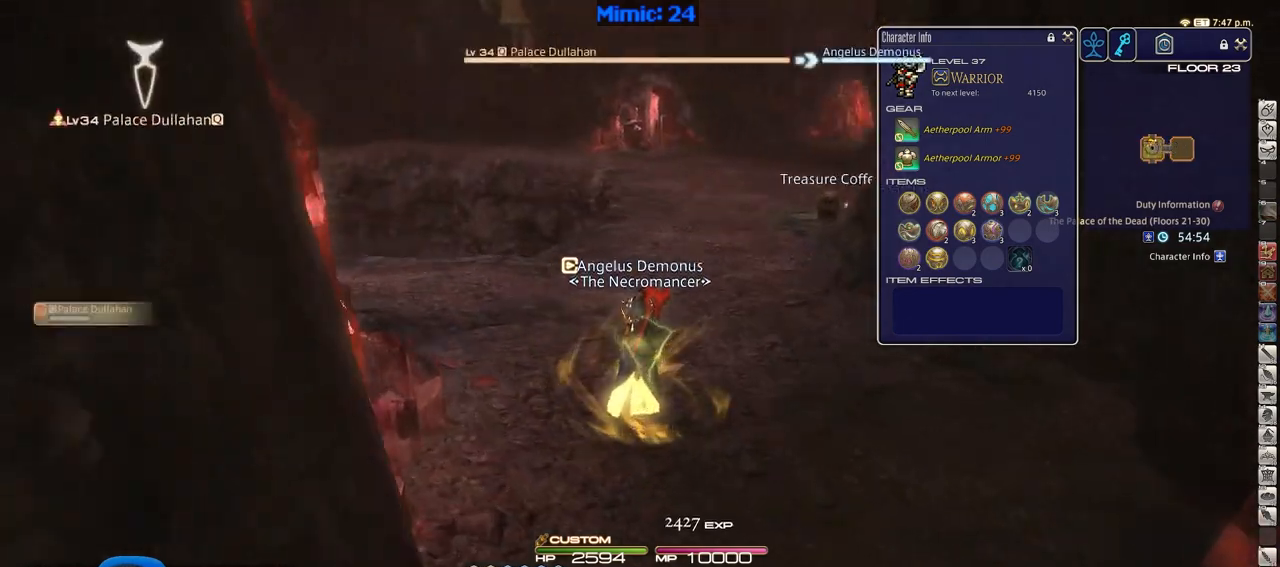
{"keys": ["a", "p", "w"], "events": [[17, "return", "up"], [67, "rbracket", "up"], [150, "a", "down"], [150, "p", "down"]]}
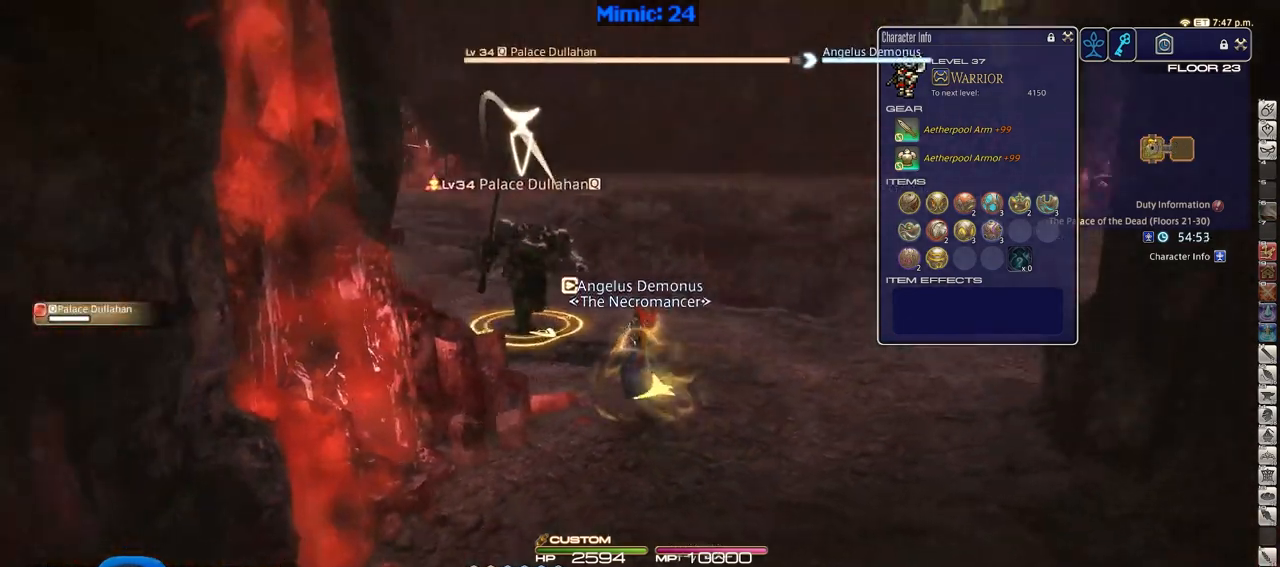
{"keys": ["p"], "events": [[267, "a", "up"], [267, "p", "up"], [267, "return", "down"], [400, "return", "up"], [500, "p", "down"], [500, "w", "up"]]}
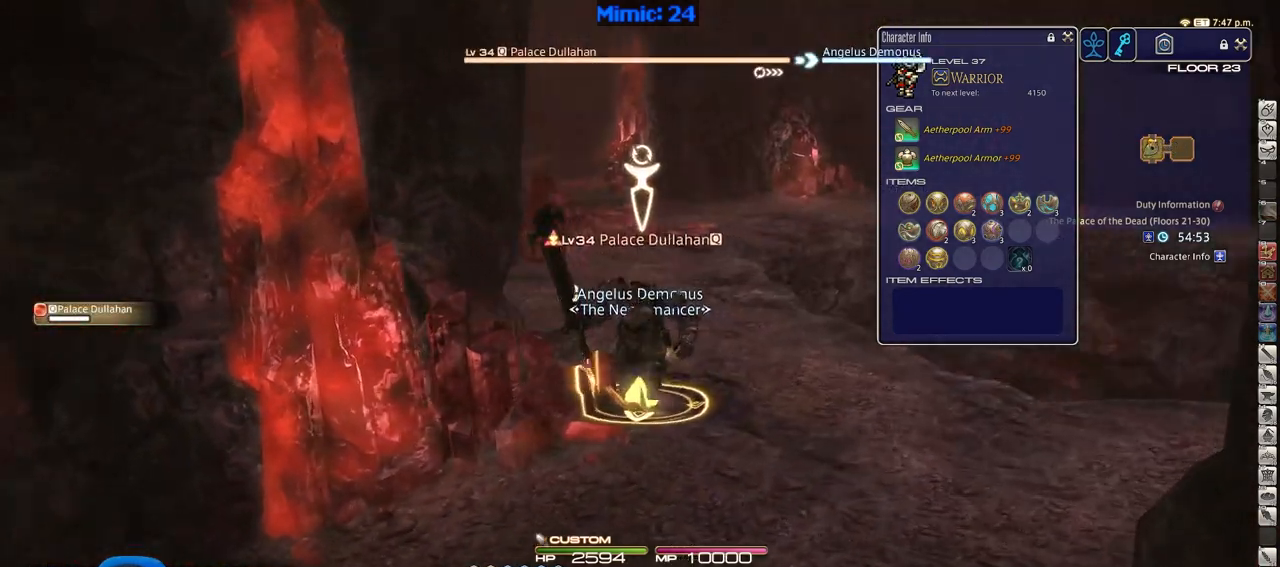
{"keys": ["s"], "events": [[50, "p", "up"], [100, "lbracket", "down"], [134, "p", "down"], [184, "p", "up"], [184, "s", "down"], [234, "lbracket", "up"], [284, "3", "down"], [417, "3", "up"]]}
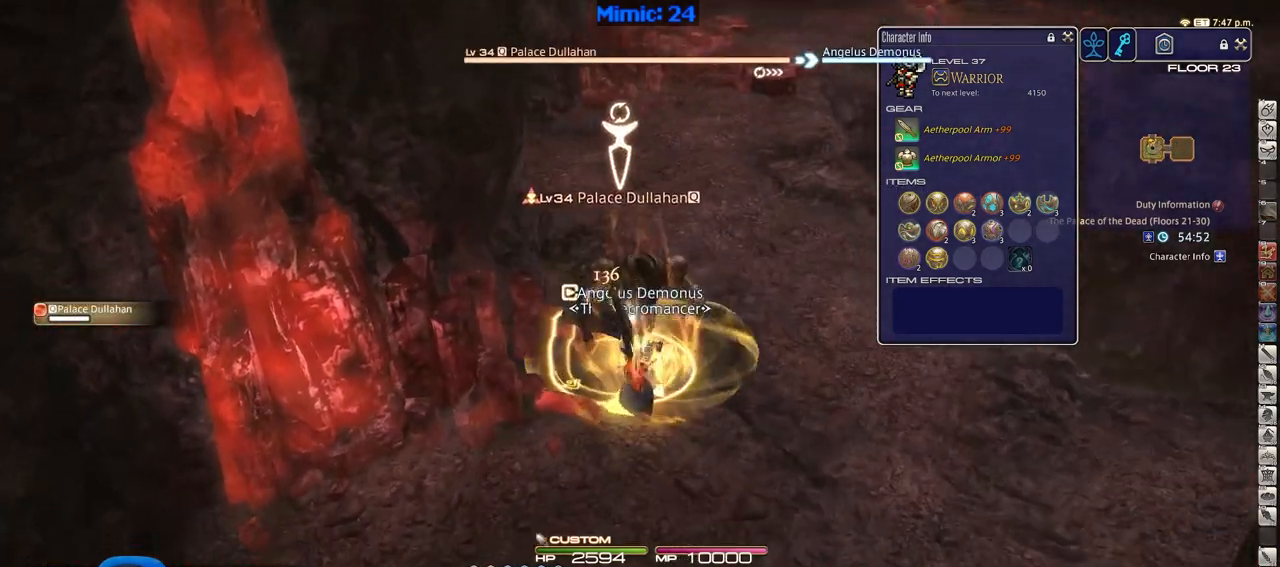
{"keys": ["d", "p"], "events": [[16, "rbracket", "down"], [116, "rbracket", "up"], [250, "a", "down"], [350, "d", "down"], [350, "p", "down"], [383, "a", "up"], [433, "s", "up"]]}
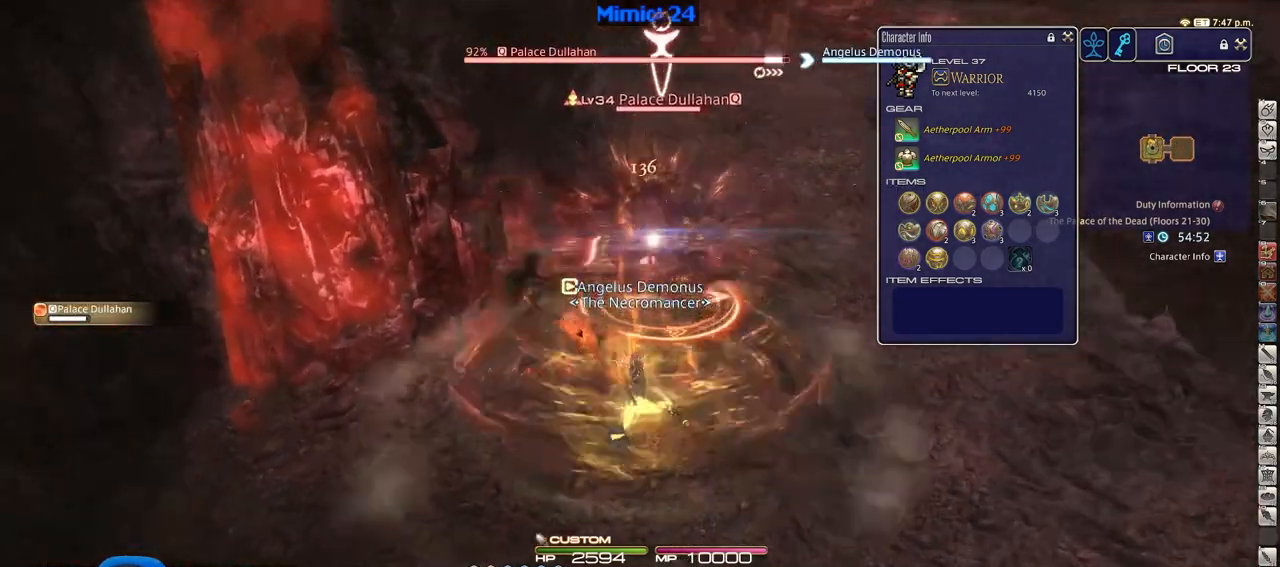
{"keys": ["w"], "events": [[34, "w", "down"], [84, "space", "down"], [167, "space", "up"], [217, "d", "up"], [317, "p", "up"], [367, "p", "down"], [451, "p", "up"]]}
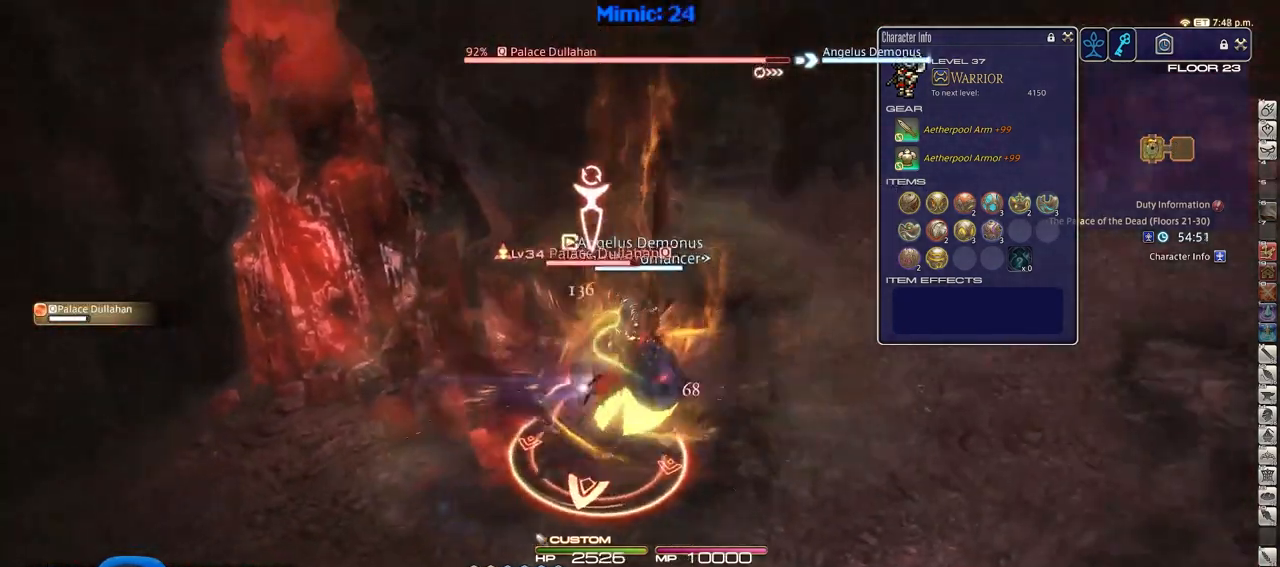
{"keys": ["d", "w"], "events": [[50, "p", "down"], [133, "p", "up"], [183, "d", "down"], [183, "p", "down"], [283, "p", "up"], [333, "p", "down"], [467, "p", "up"]]}
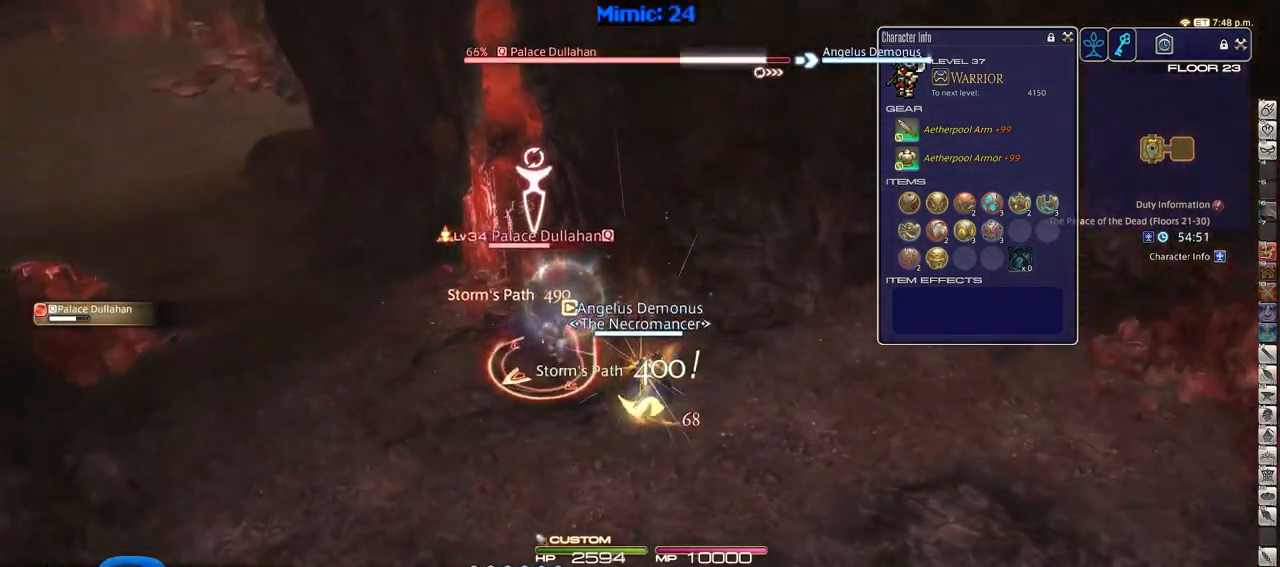
{"keys": ["w"], "events": [[17, "a", "down"], [17, "d", "up"], [17, "p", "down"], [67, "w", "up"], [200, "w", "down"], [250, "p", "up"], [300, "a", "up"], [384, "1", "down"], [484, "1", "up"]]}
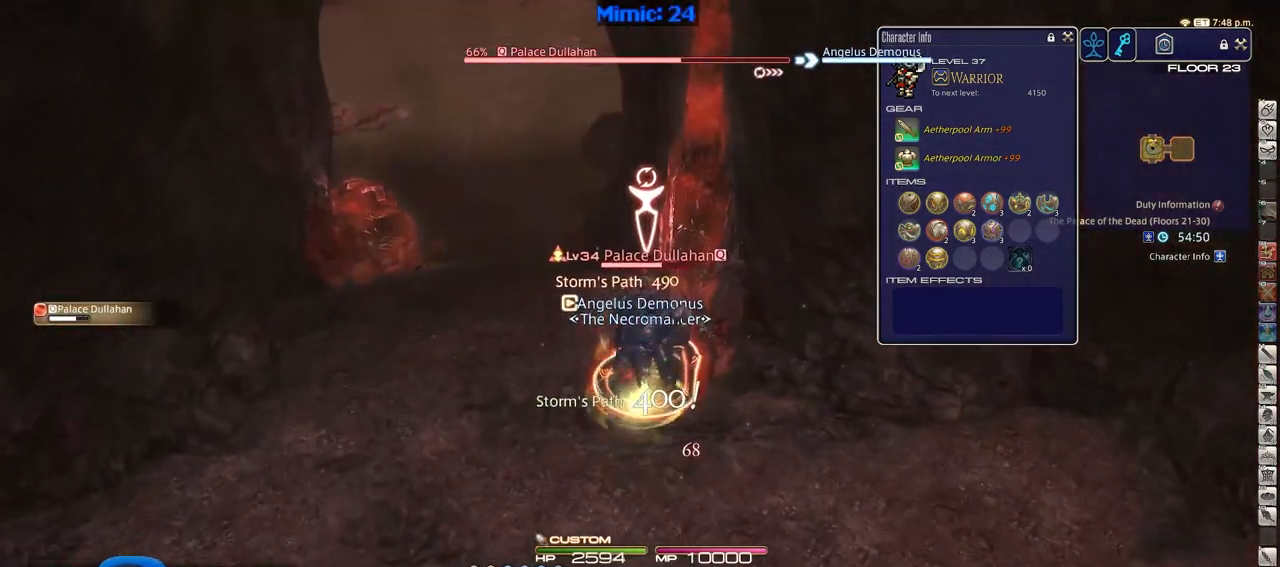
{"keys": ["a", "rbracket"], "events": [[217, "rbracket", "down"], [267, "a", "down"], [367, "w", "up"]]}
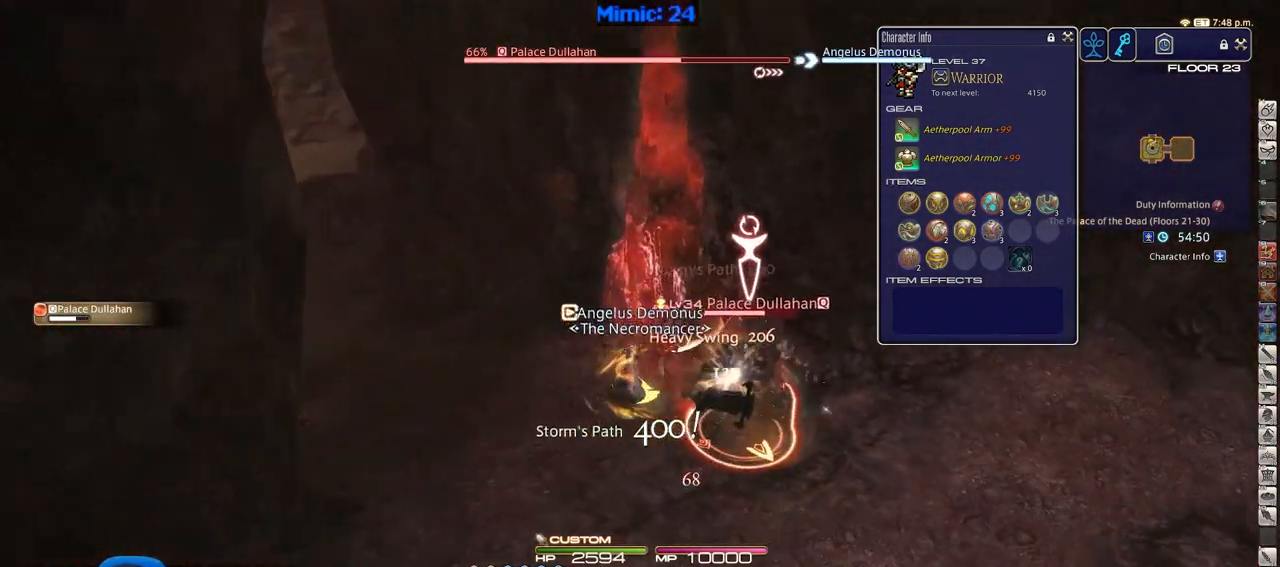
{"keys": ["rbracket"], "events": [[50, "s", "down"], [167, "a", "up"], [167, "d", "down"], [217, "s", "up"], [317, "d", "up"]]}
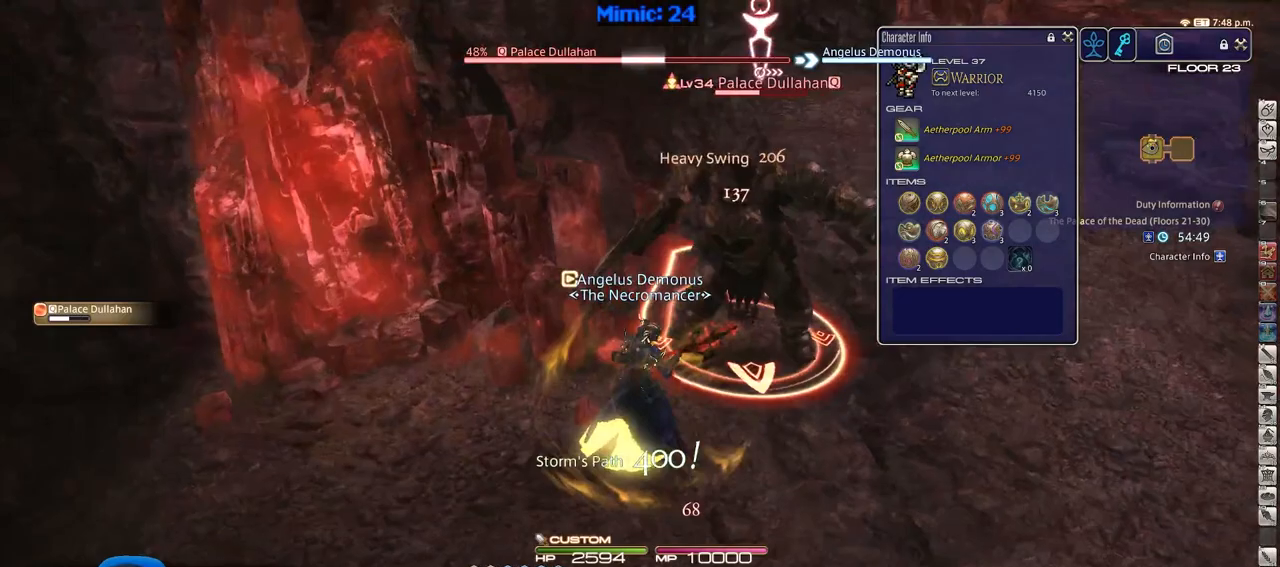
{"keys": ["rbracket"], "events": []}
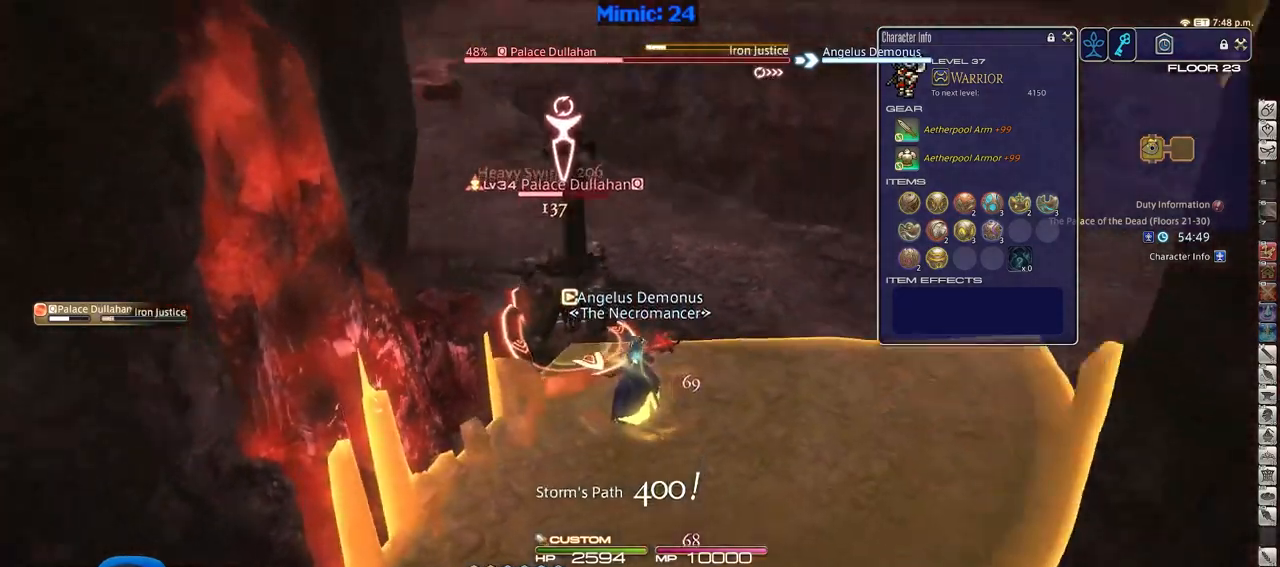
{"keys": ["w"], "events": [[67, "rbracket", "up"], [300, "a", "down"], [351, "w", "down"], [384, "p", "down"], [434, "a", "up"], [484, "p", "up"]]}
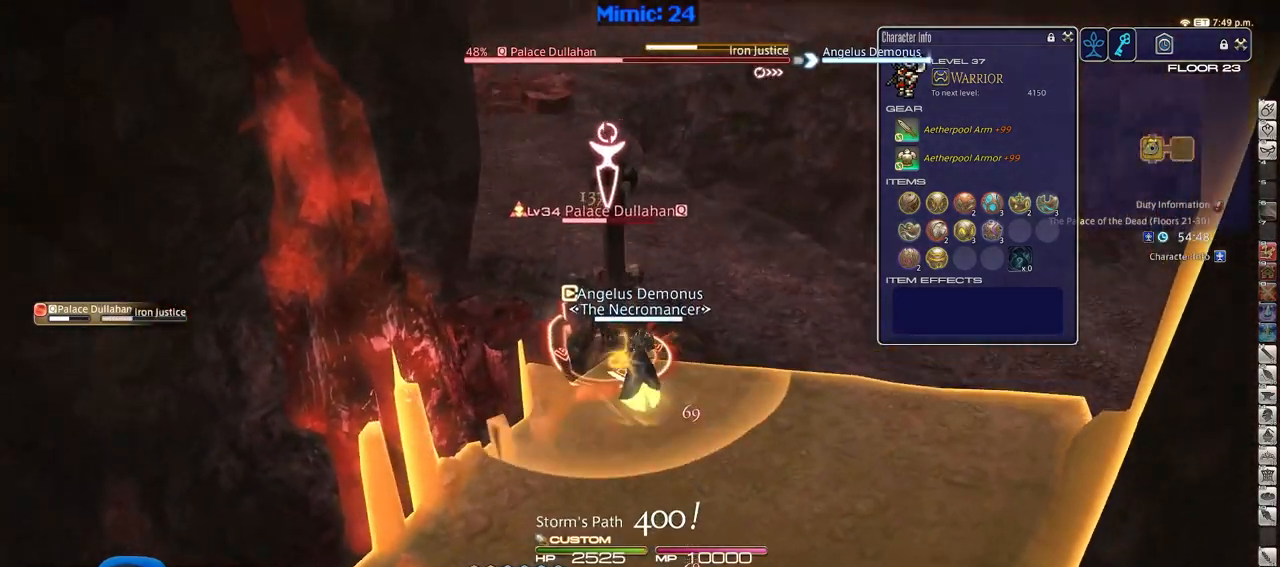
{"keys": ["d", "p", "w"], "events": [[33, "p", "down"], [167, "2", "down"], [167, "p", "up"], [400, "2", "up"], [450, "p", "down"], [500, "d", "down"]]}
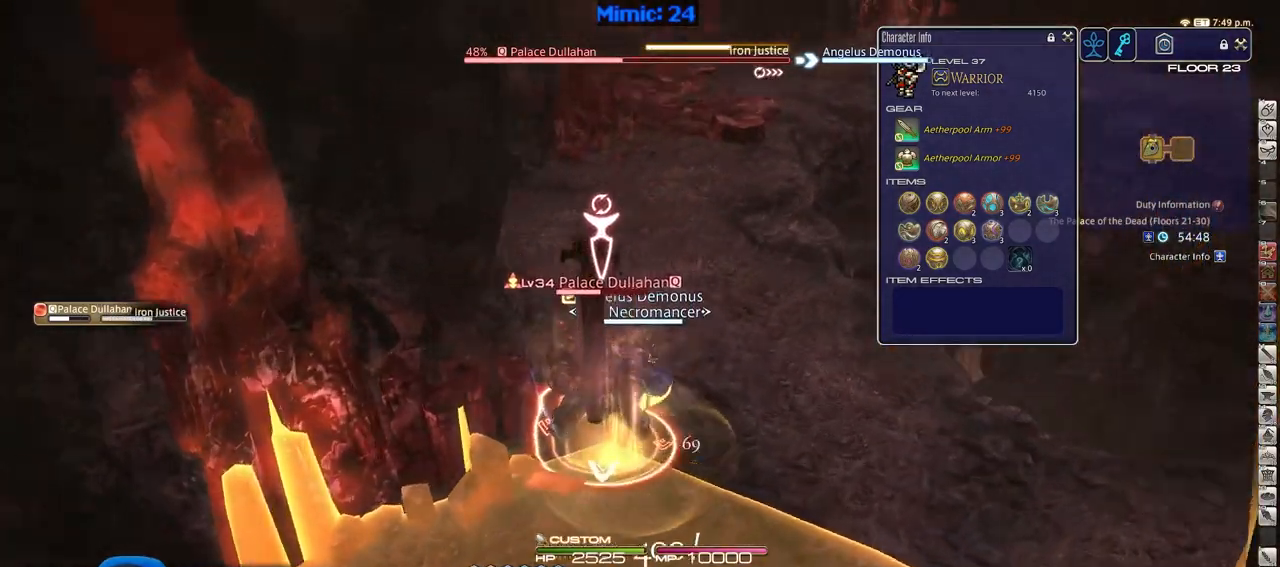
{"keys": [], "events": [[134, "a", "down"], [134, "d", "up"], [134, "w", "up"], [284, "p", "up"], [334, "a", "up"], [334, "p", "down"], [417, "p", "up"]]}
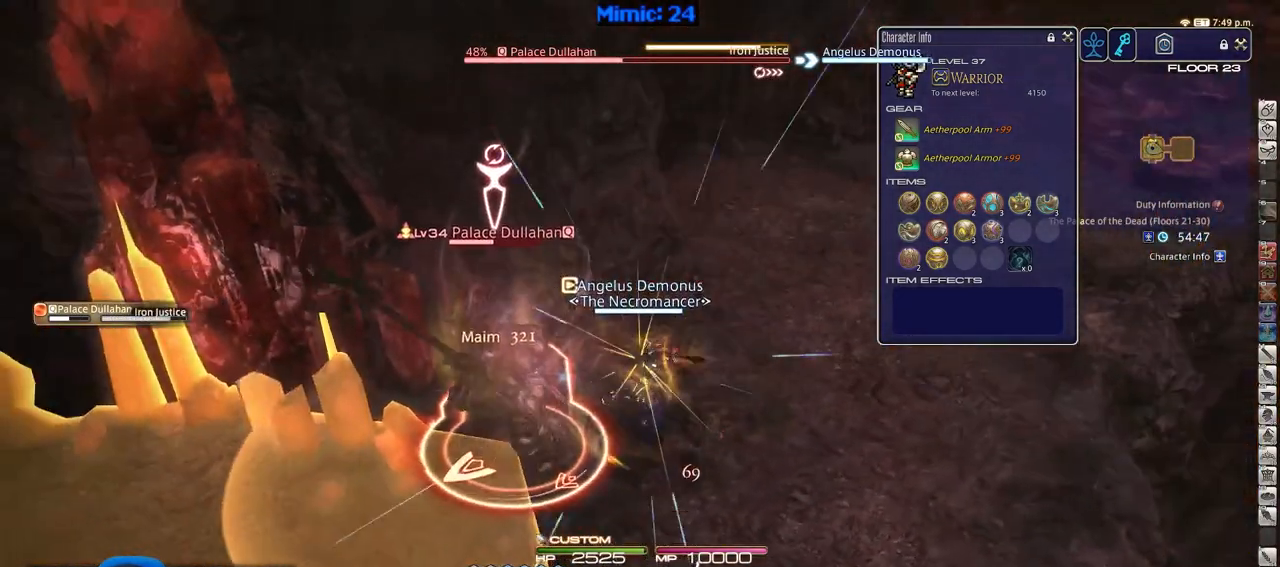
{"keys": [], "events": [[16, "minus", "down"], [116, "minus", "up"]]}
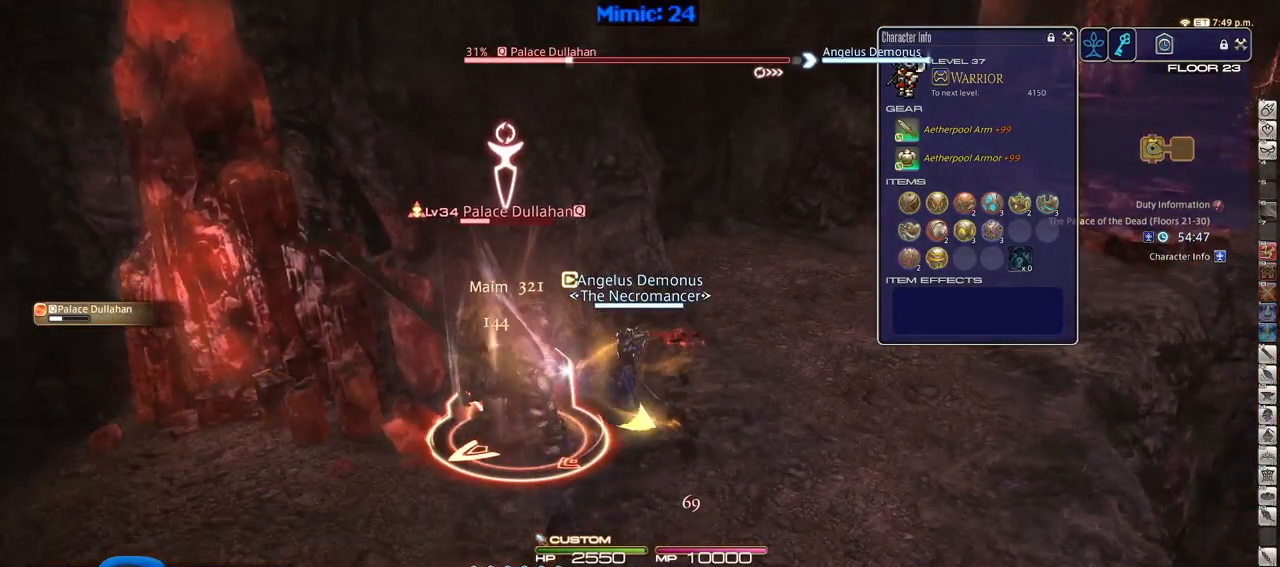
{"keys": ["p"], "events": [[217, "p", "down"], [317, "p", "up"], [351, "p", "down"]]}
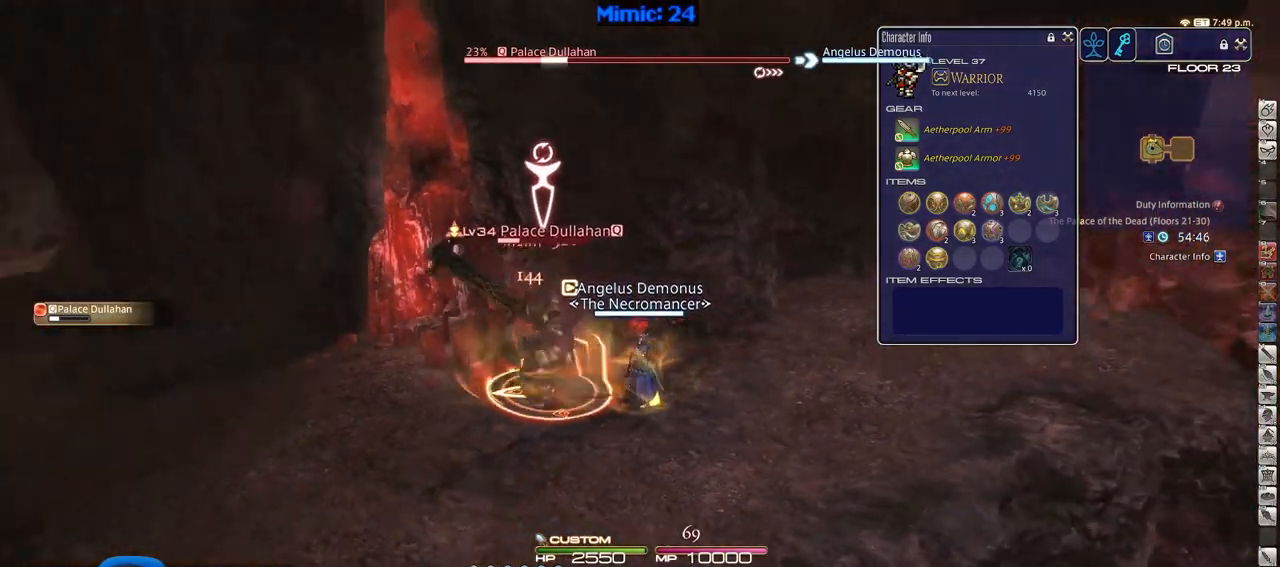
{"keys": ["3", "a", "p"], "events": [[100, "a", "down"], [467, "3", "down"]]}
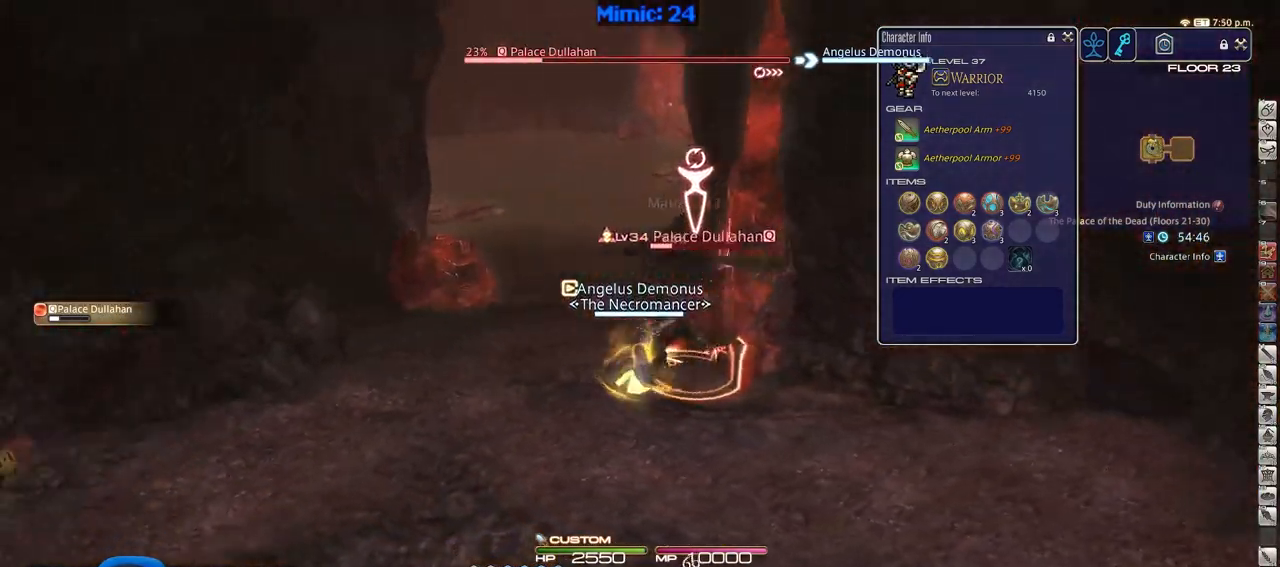
{"keys": ["a", "w"], "events": [[117, "3", "up"], [351, "w", "down"], [384, "p", "up"]]}
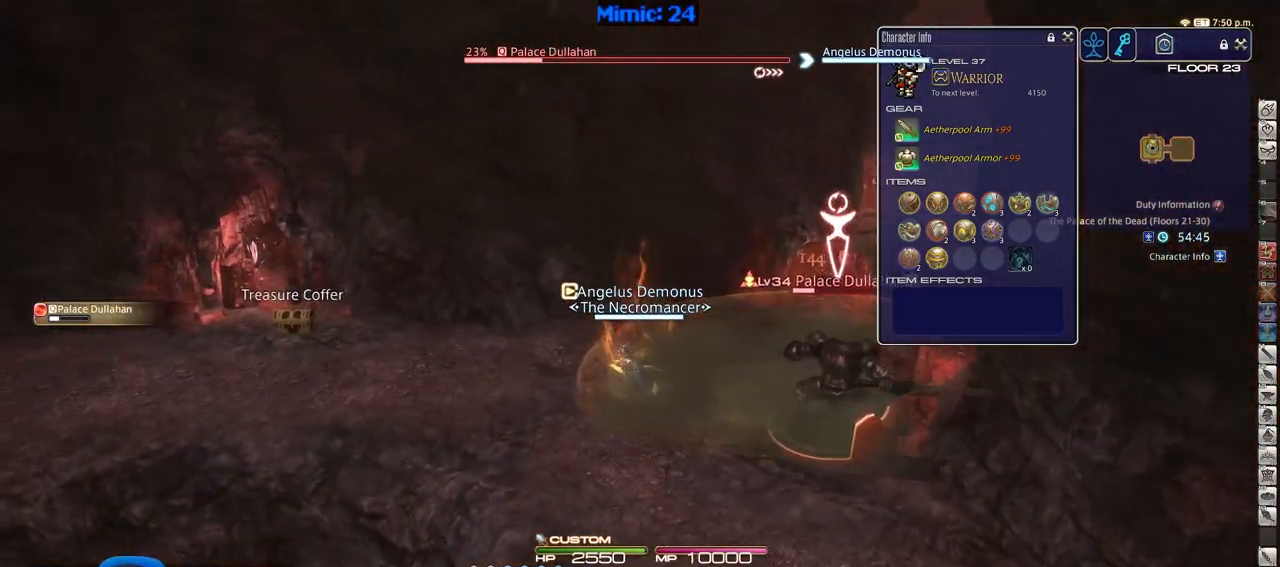
{"keys": ["p", "w"], "events": [[167, "p", "down"], [500, "a", "up"]]}
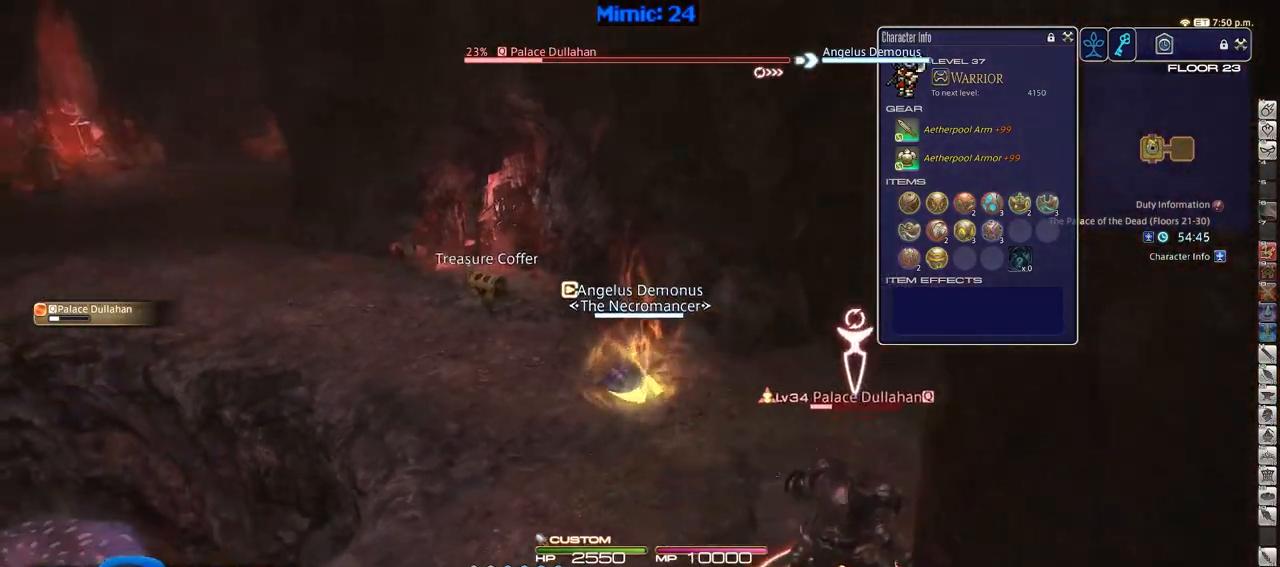
{"keys": ["a", "w"], "events": [[100, "q", "down"], [134, "p", "up"], [134, "q", "up"], [134, "return", "down"], [284, "return", "up"], [384, "a", "down"], [384, "return", "down"], [467, "return", "up"]]}